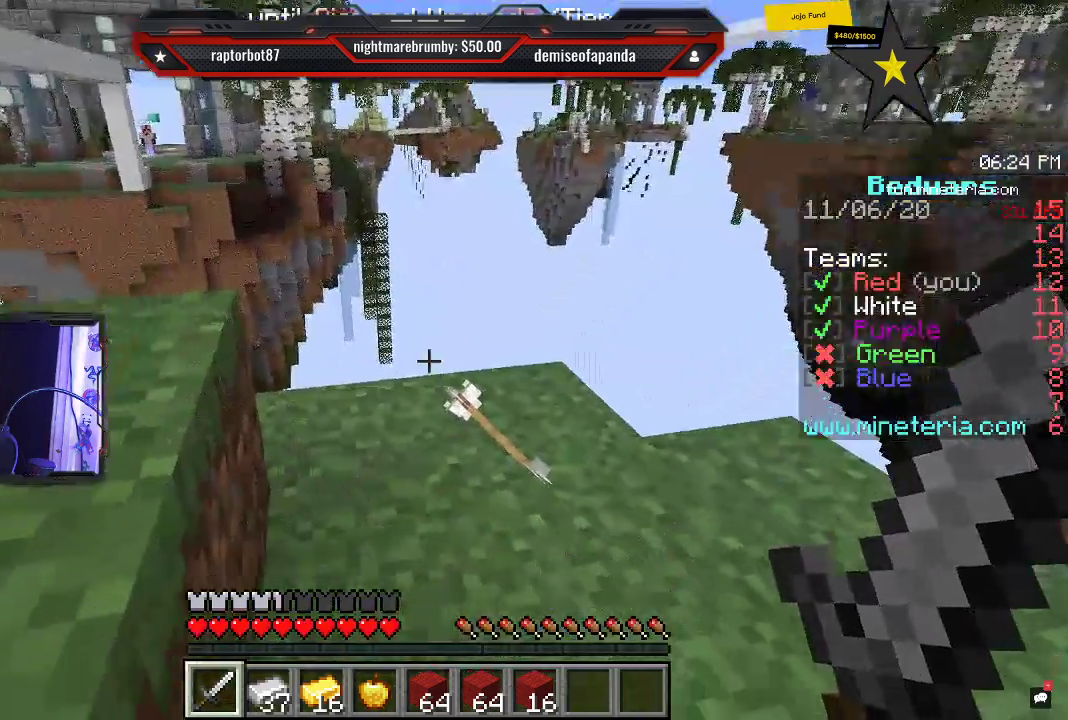
Gameplay with keyboard and mouse; each line is a JSON object with the keys and mouse buttons held at the frame after it. "events" lists presses ("down") and releases ("up") of "a", "d", "s", "space", "w", "mouse_left" and "mouse_right" between this image and that frame as [ms after this image, input, new state], when the widget could be followed in between. "mouse_left", "mouse_right" = the "left", "right" buttons of the "mouse" list. No other keys are recorded. Fast repeated clicks can show as one long hold. Mouse movement is not recorded.
{"keys": ["w"], "mouse": [], "events": [[233, "d", "down"], [250, "w", "down"], [450, "d", "up"]]}
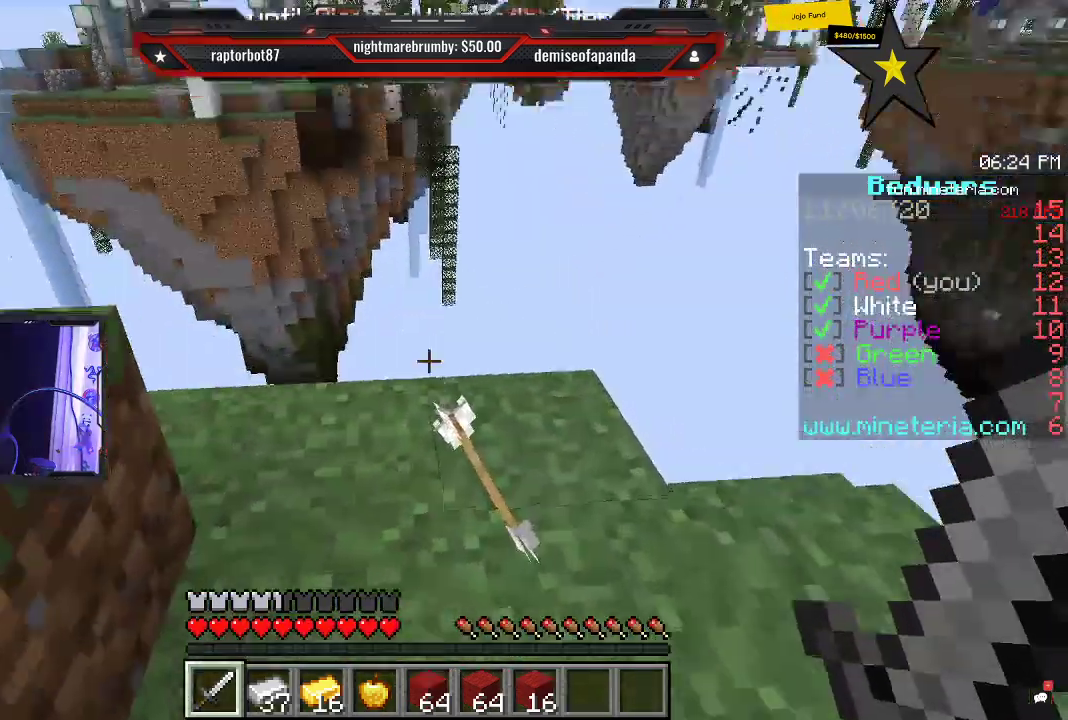
{"keys": [], "mouse": [], "events": [[116, "w", "up"]]}
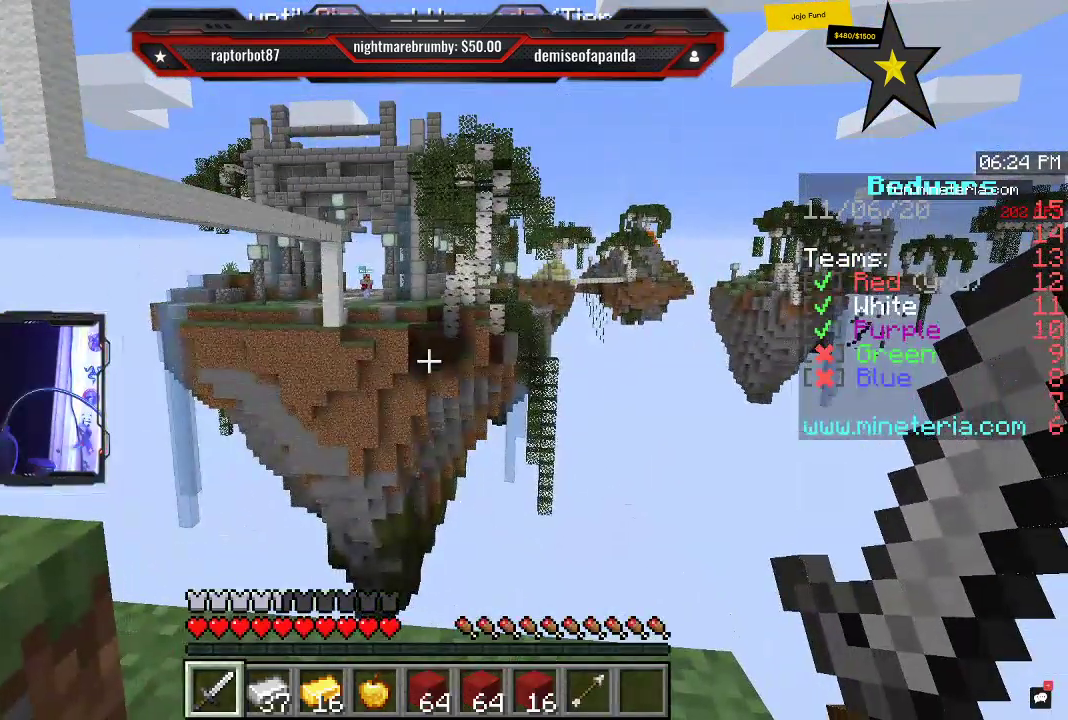
{"keys": [], "mouse": [], "events": []}
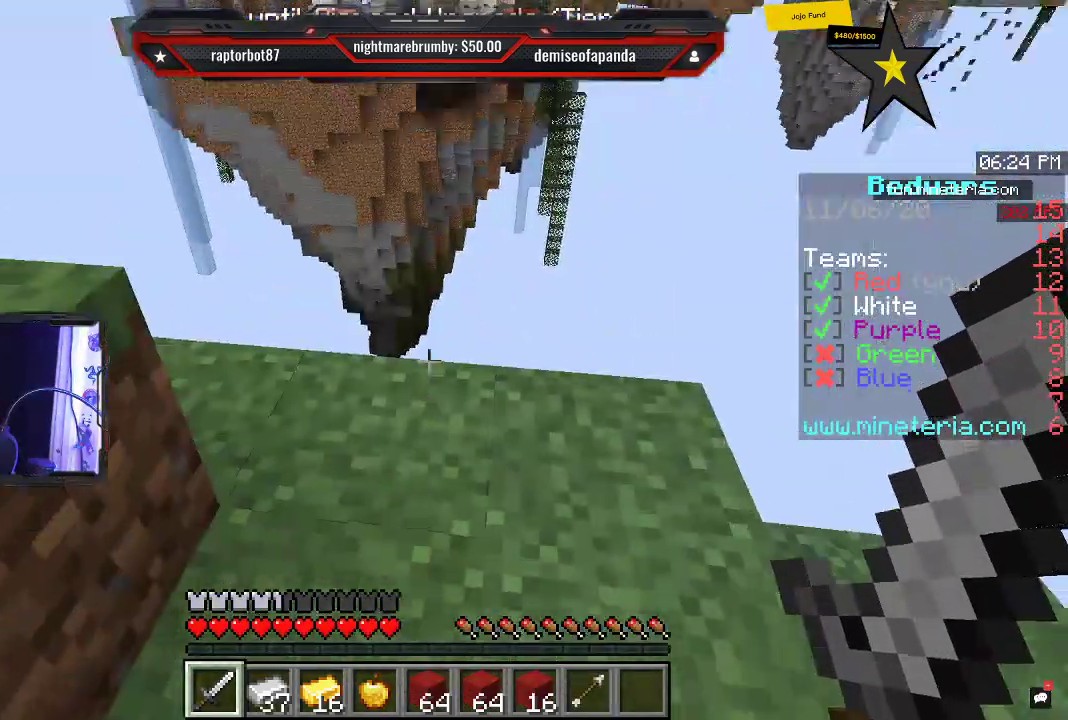
{"keys": ["s"], "mouse": [], "events": [[333, "s", "down"]]}
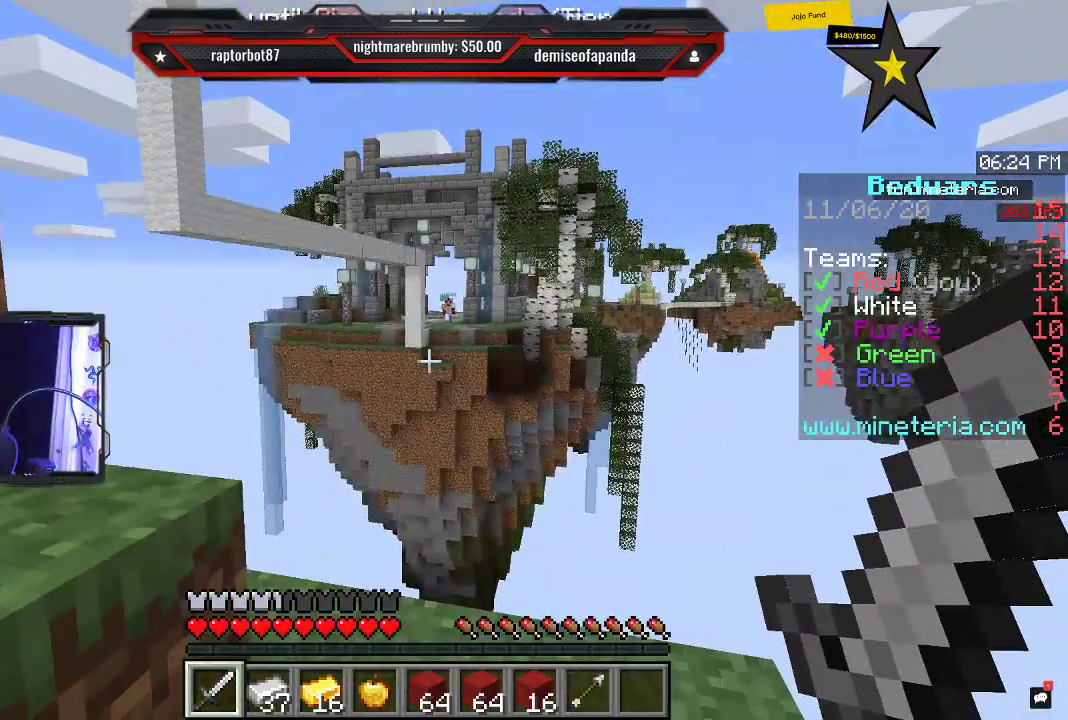
{"keys": [], "mouse": []}
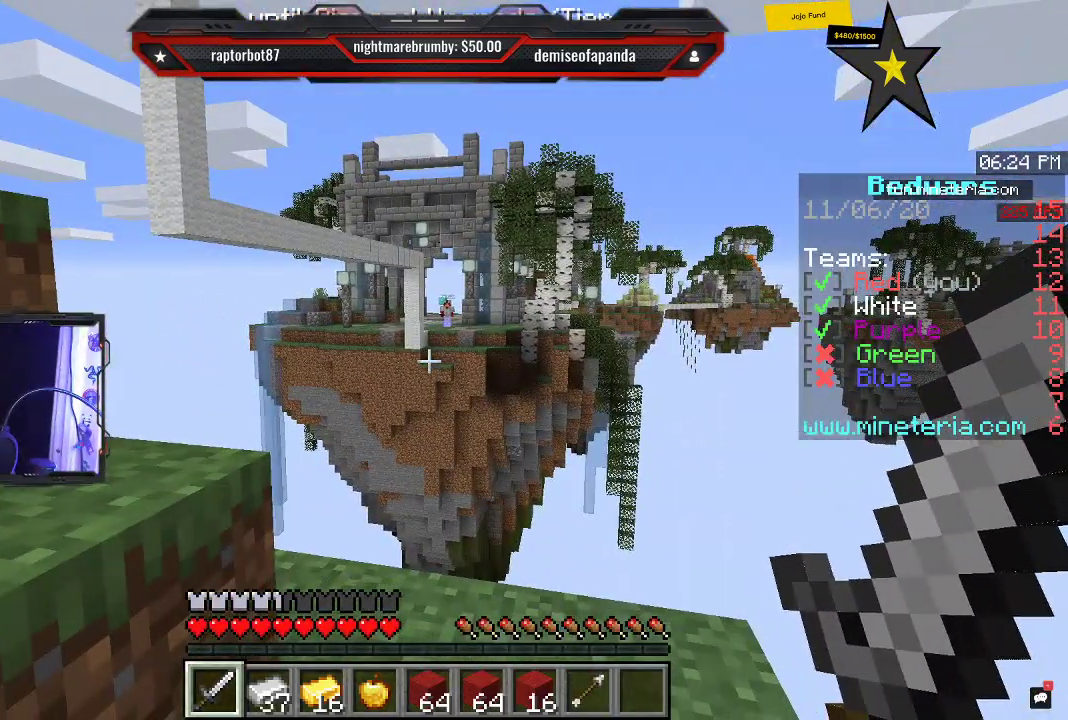
{"keys": [], "mouse": [], "events": []}
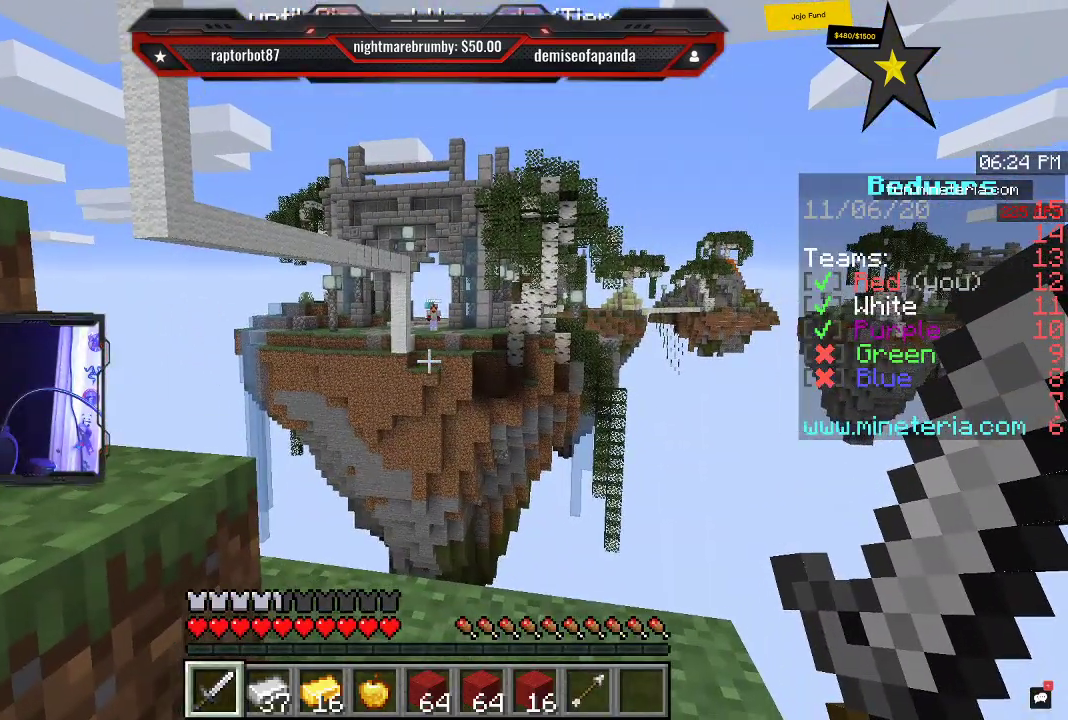
{"keys": [], "mouse": [], "events": []}
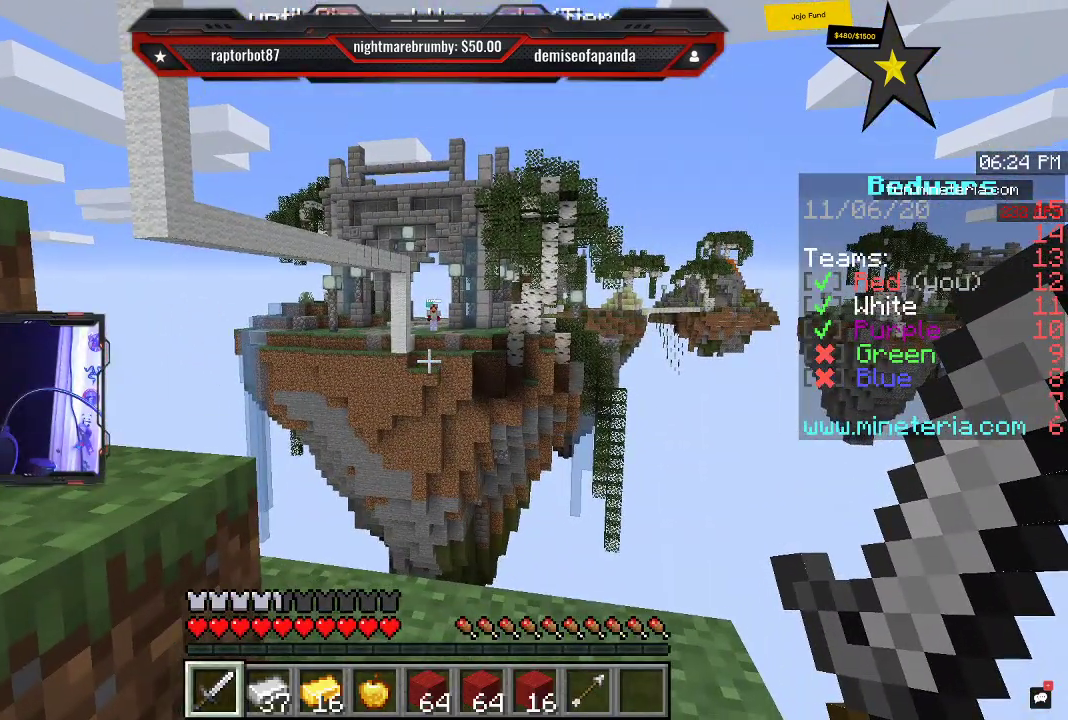
{"keys": ["a"], "mouse": [], "events": [[50, "d", "down"], [250, "d", "up"], [416, "a", "down"]]}
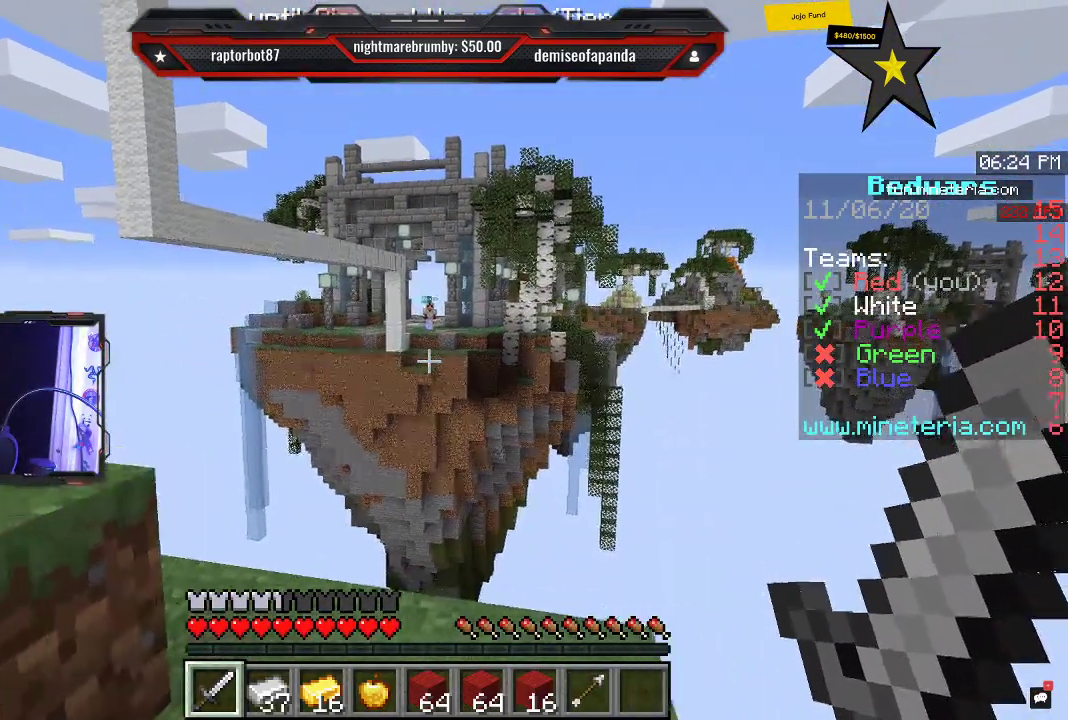
{"keys": ["a"], "mouse": []}
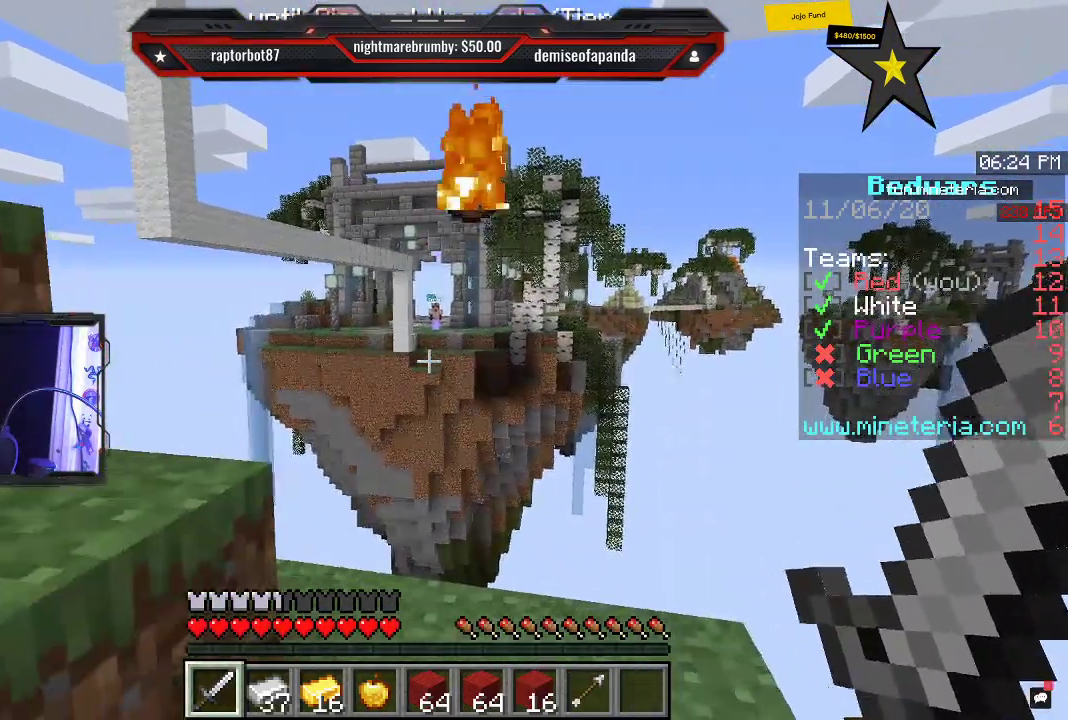
{"keys": ["a", "s", "space"], "mouse": [], "events": [[200, "s", "down"], [433, "space", "down"]]}
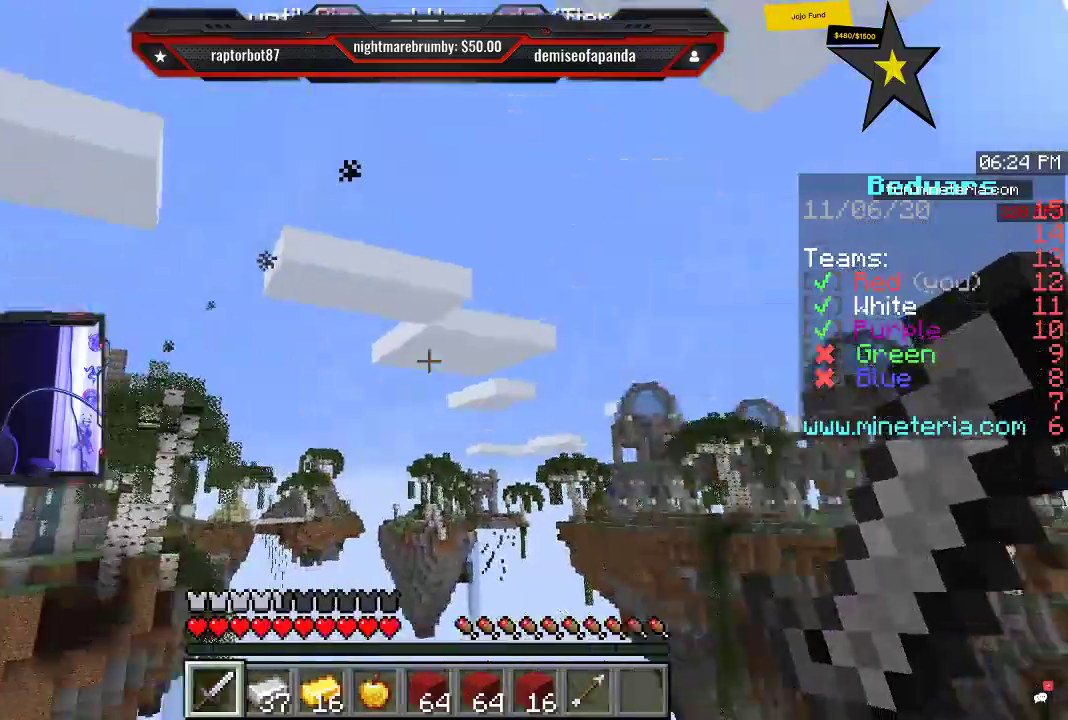
{"keys": [], "mouse": []}
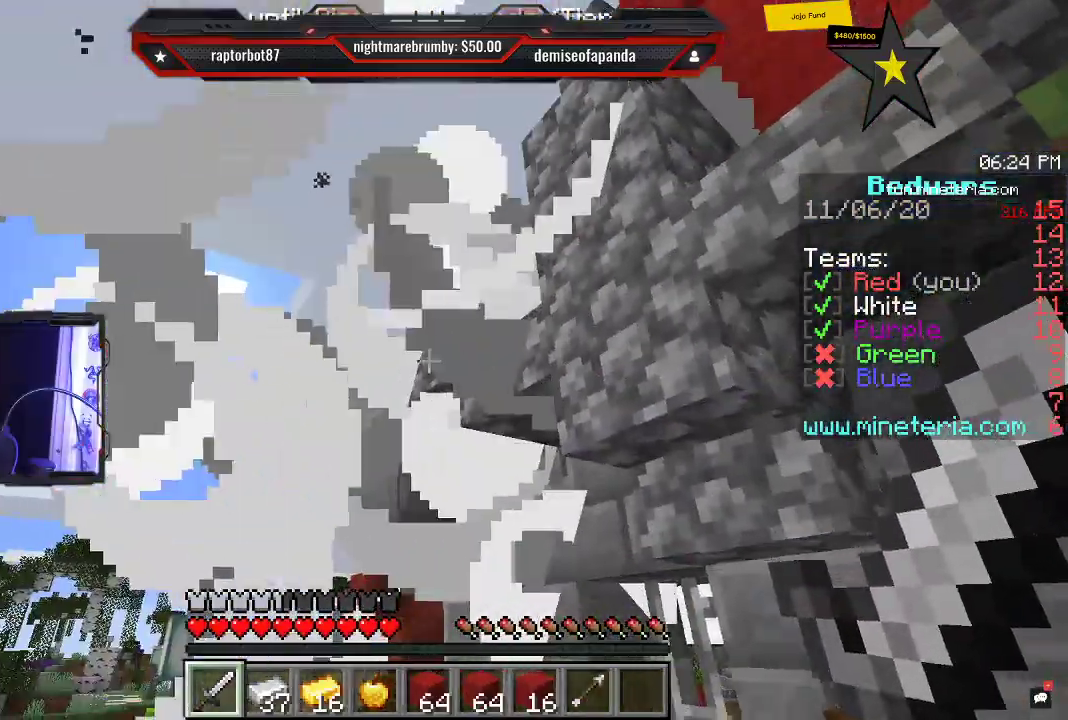
{"keys": [], "mouse": [], "events": [[133, "d", "down"], [300, "d", "up"]]}
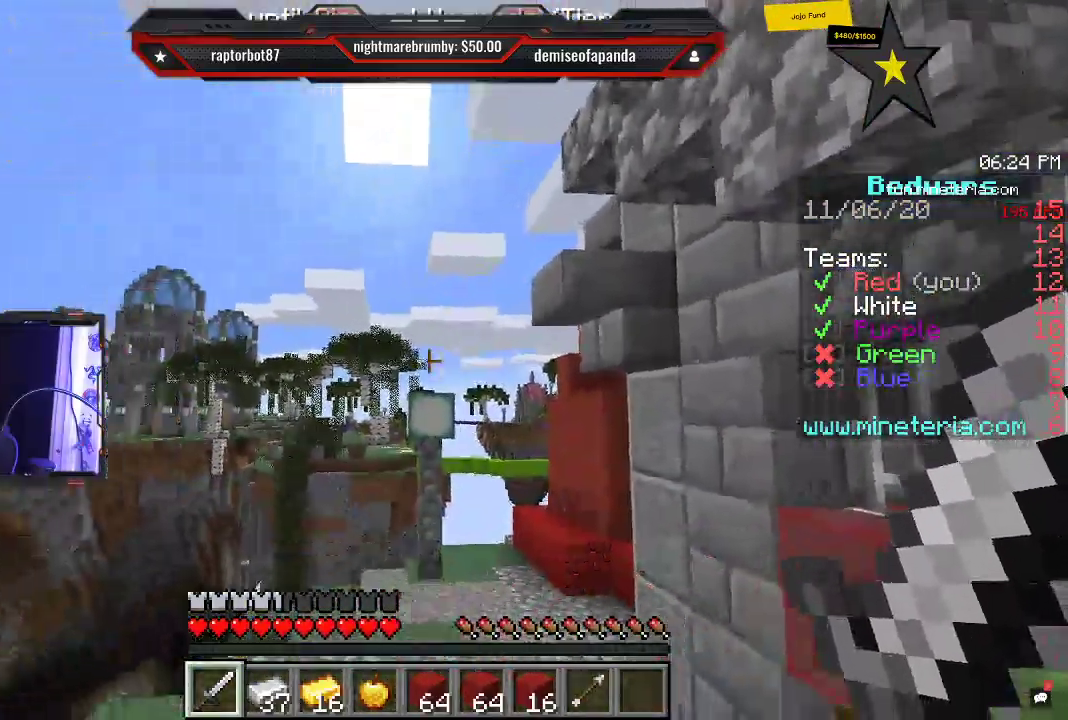
{"keys": ["d", "w"], "mouse": [], "events": [[216, "d", "down"], [233, "w", "down"]]}
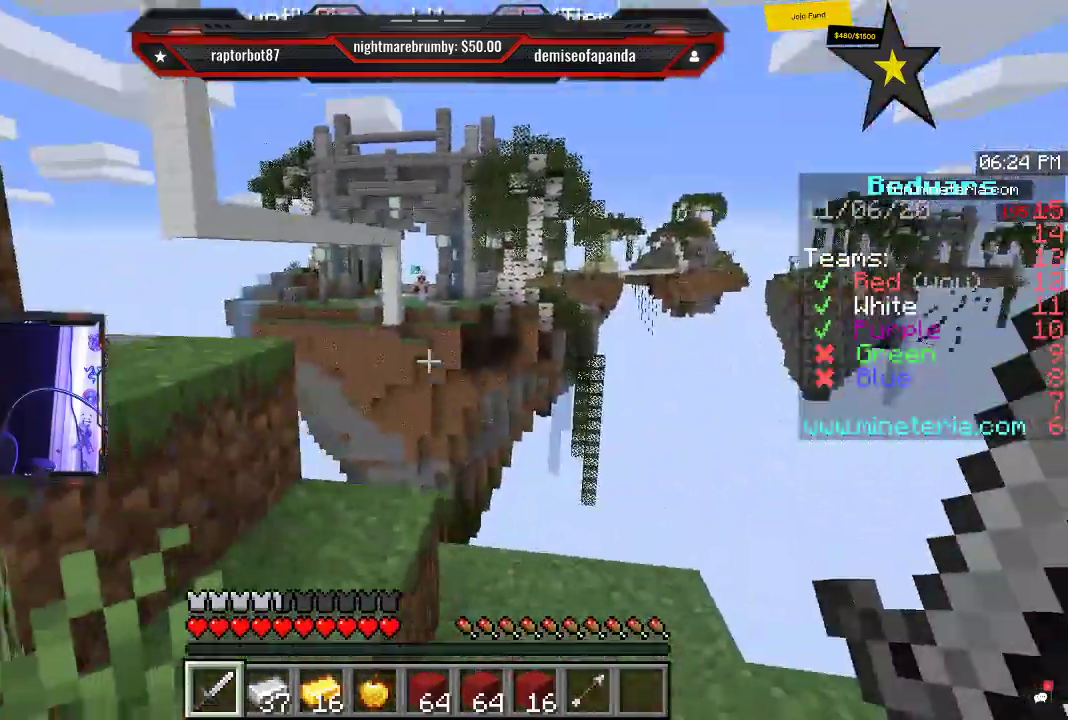
{"keys": [], "mouse": [], "events": [[83, "w", "up"], [116, "d", "up"]]}
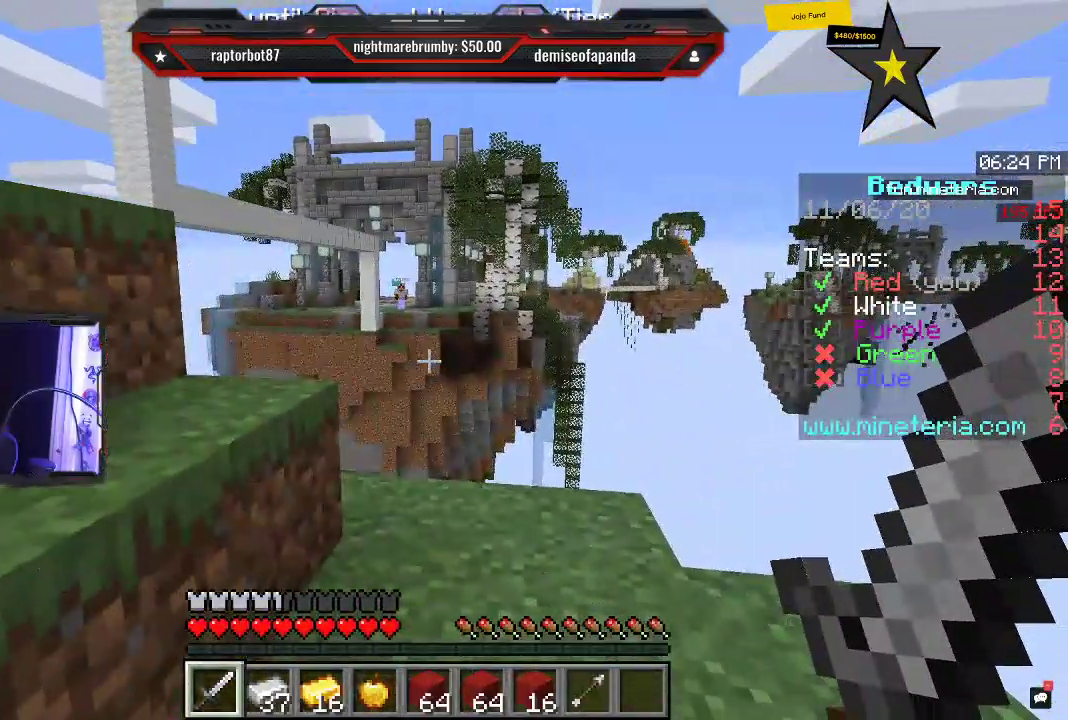
{"keys": [], "mouse": [], "events": []}
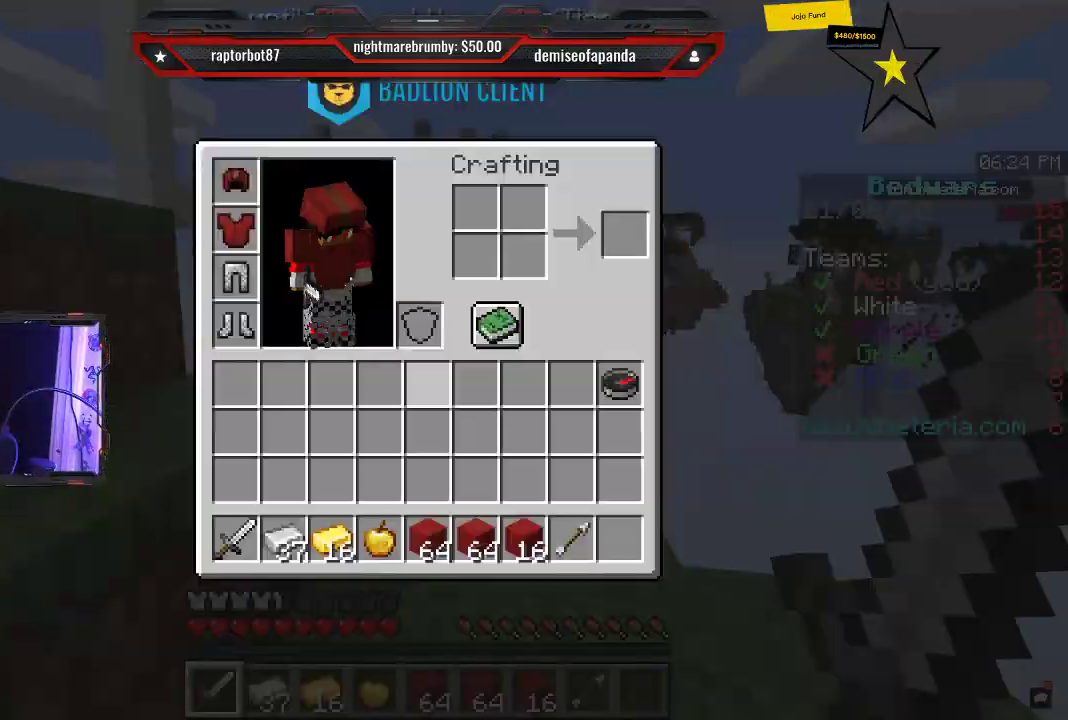
{"keys": ["d", "w"], "mouse": [], "events": [[383, "w", "down"], [400, "d", "down"]]}
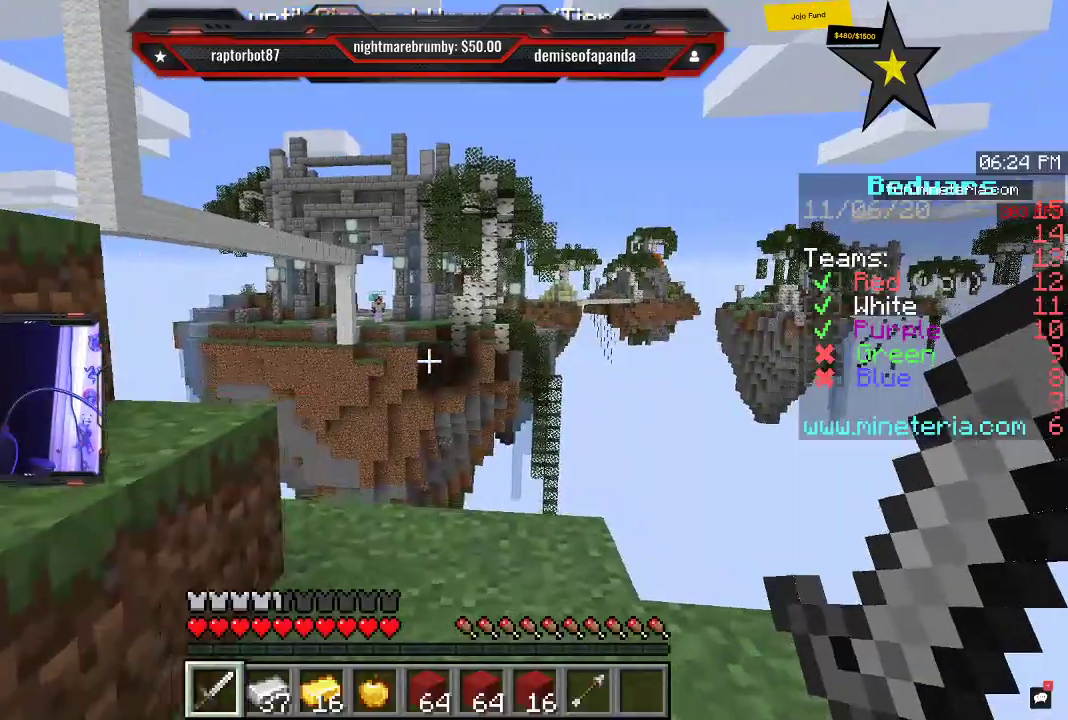
{"keys": ["d"], "mouse": [], "events": [[266, "d", "up"], [350, "w", "up"], [483, "d", "down"]]}
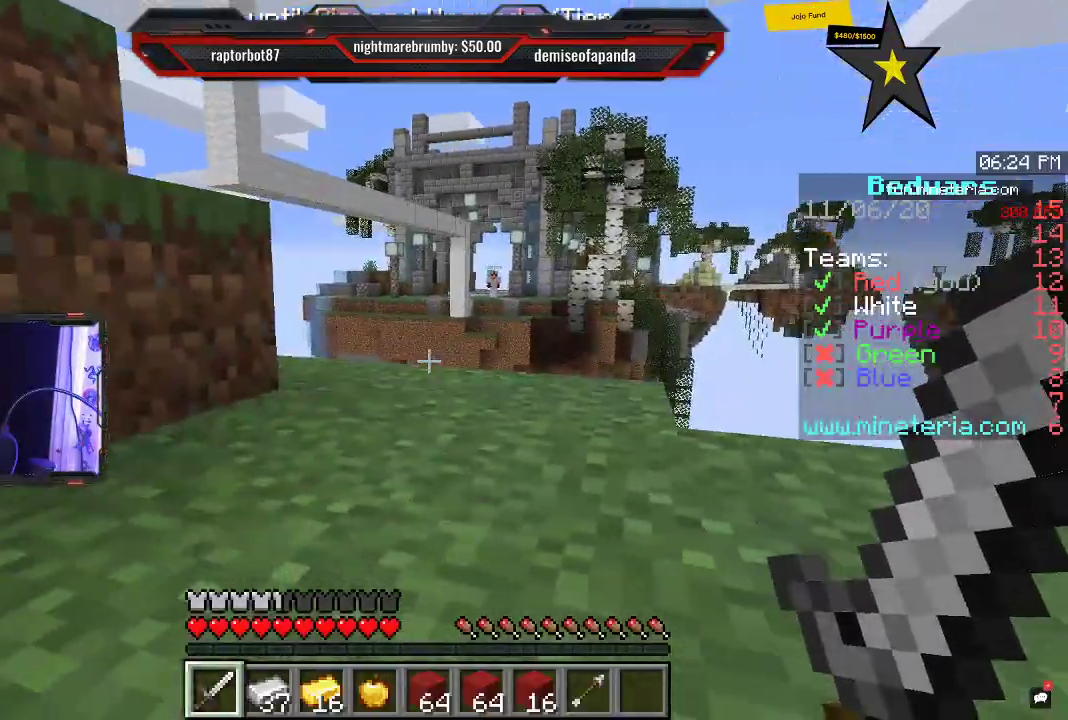
{"keys": ["space", "w"], "mouse": [], "events": [[83, "w", "down"], [233, "d", "up"], [383, "space", "down"]]}
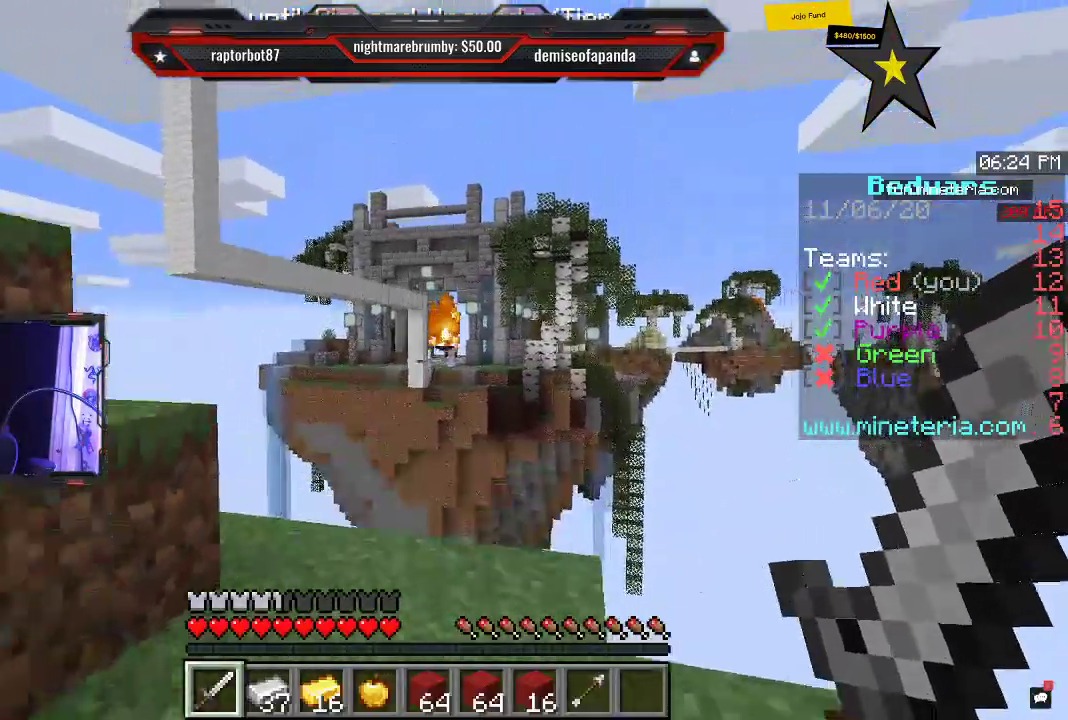
{"keys": ["d", "w"], "mouse": [], "events": [[100, "space", "up"], [150, "w", "up"], [316, "d", "down"], [450, "w", "down"]]}
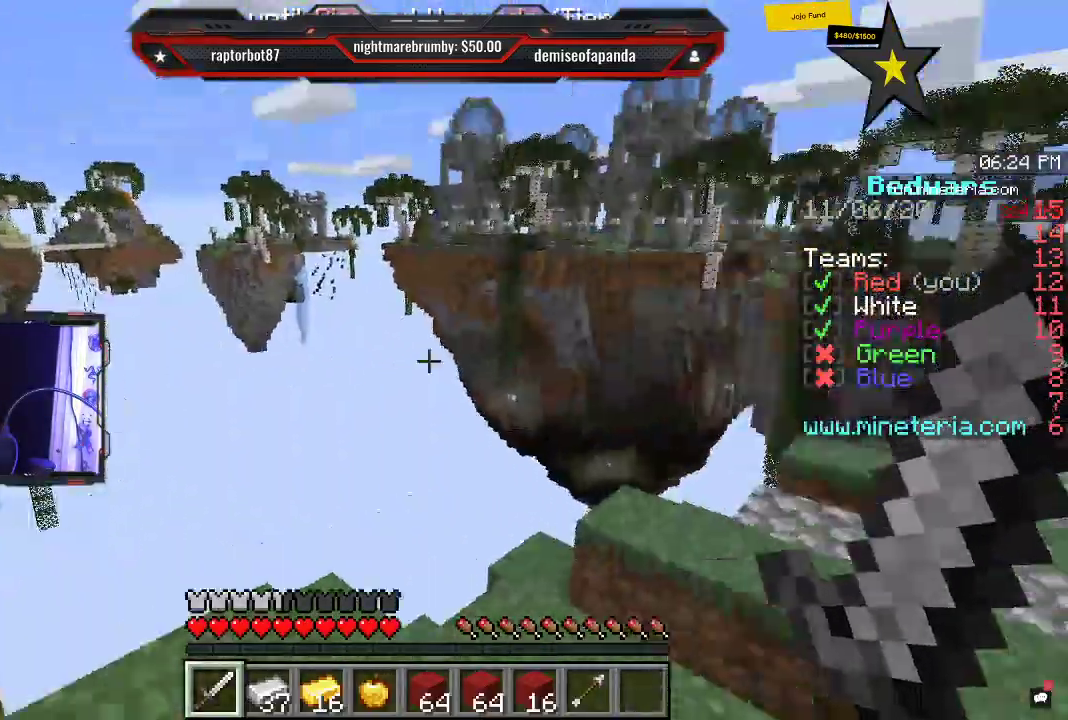
{"keys": ["space", "w"], "mouse": [], "events": [[233, "space", "down"], [250, "d", "up"]]}
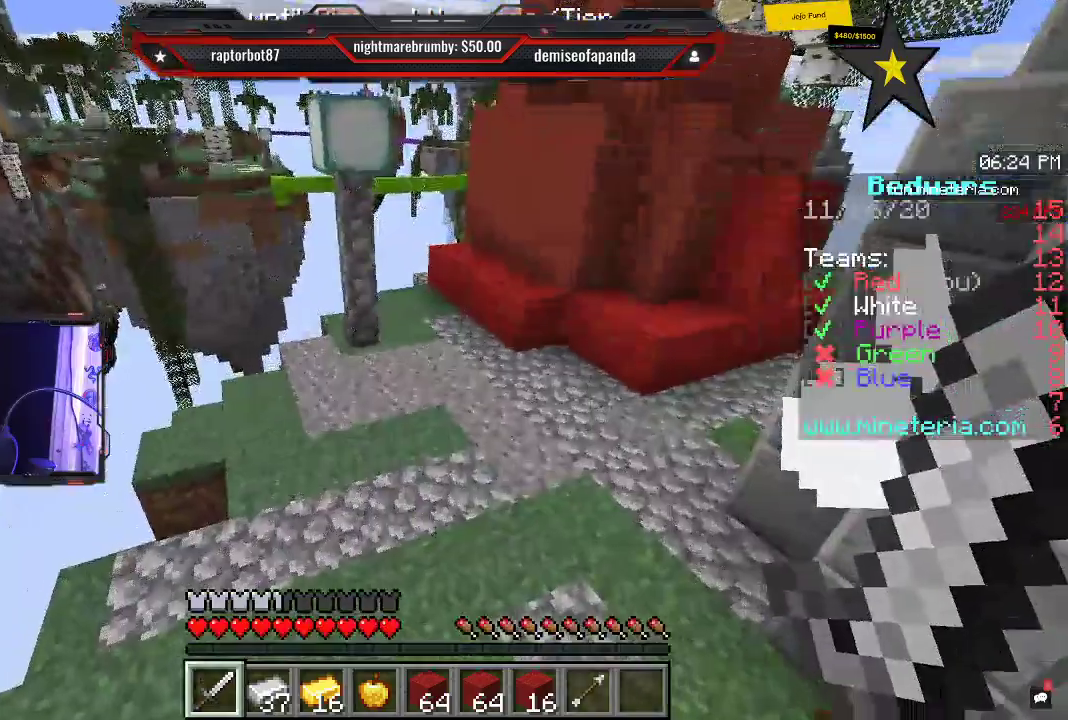
{"keys": ["w"], "mouse": [], "events": [[50, "space", "up"]]}
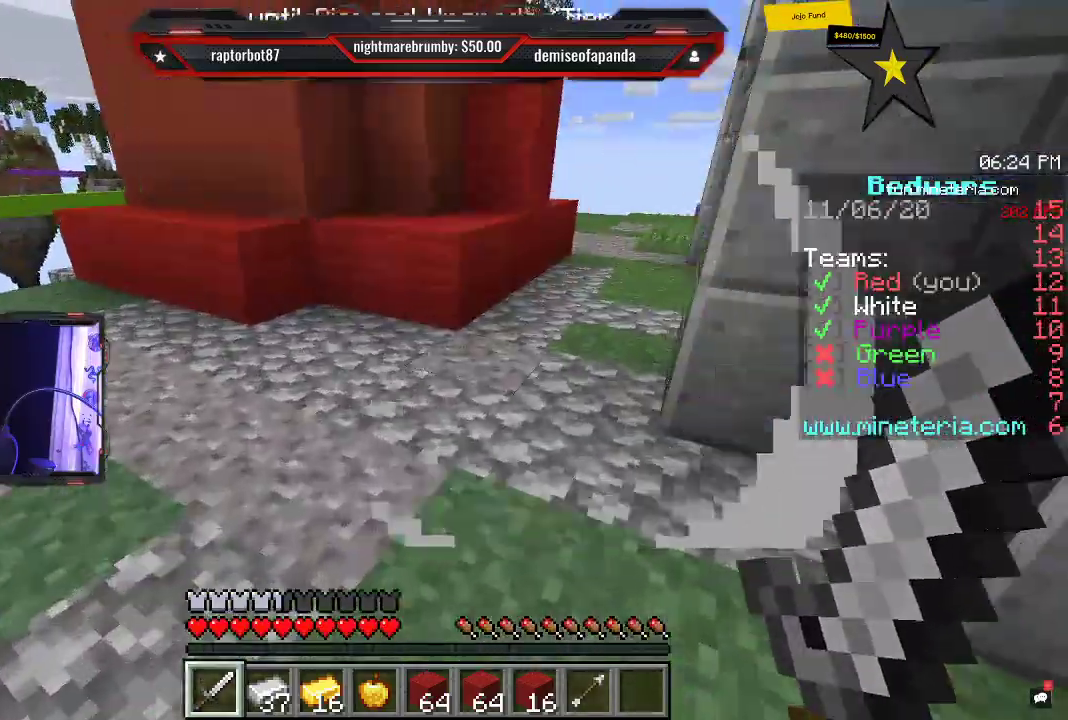
{"keys": ["w"], "mouse": [], "events": [[50, "space", "down"], [350, "space", "up"]]}
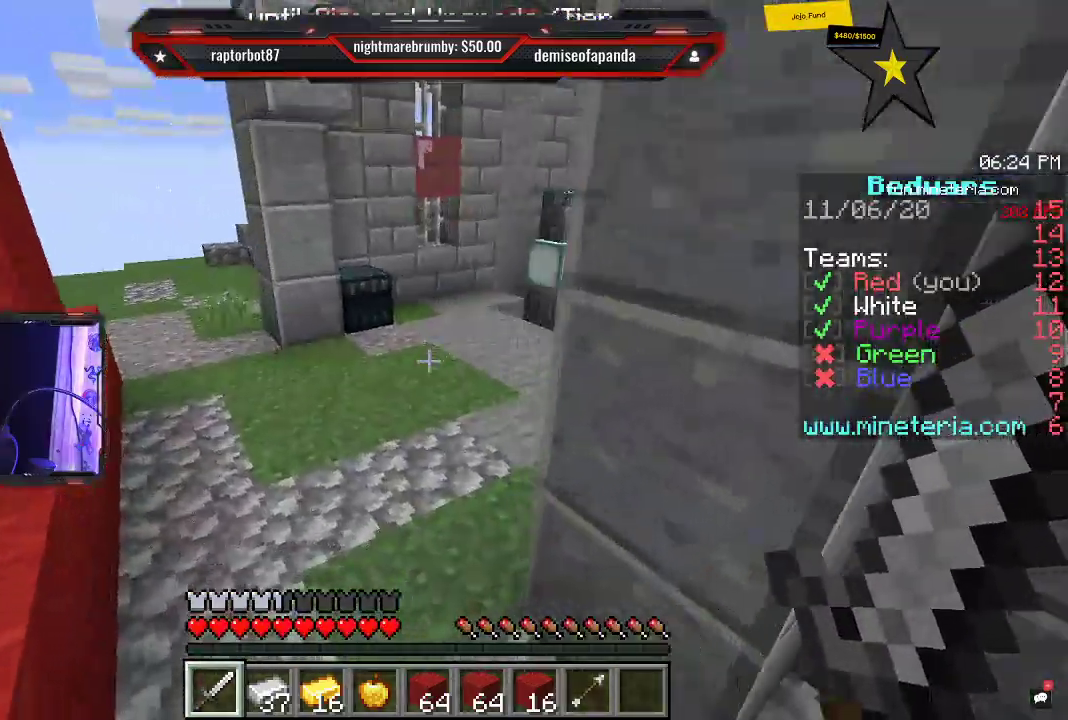
{"keys": ["w"], "mouse": [], "events": [[166, "space", "down"], [433, "space", "up"]]}
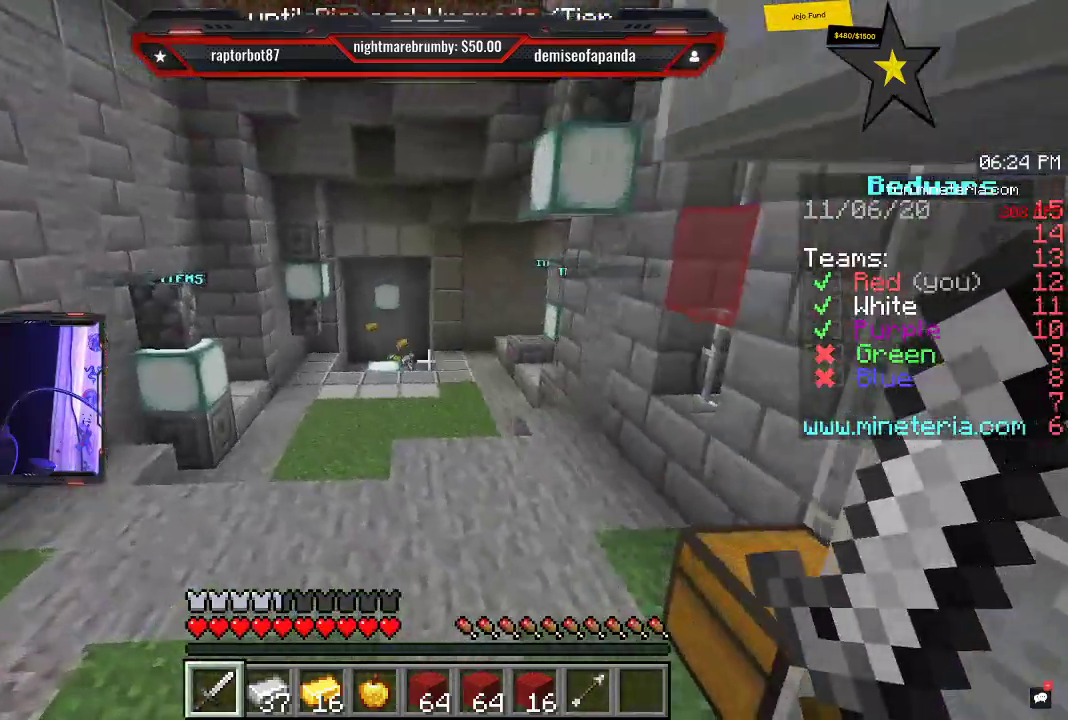
{"keys": ["space", "w"], "mouse": [], "events": [[383, "space", "down"]]}
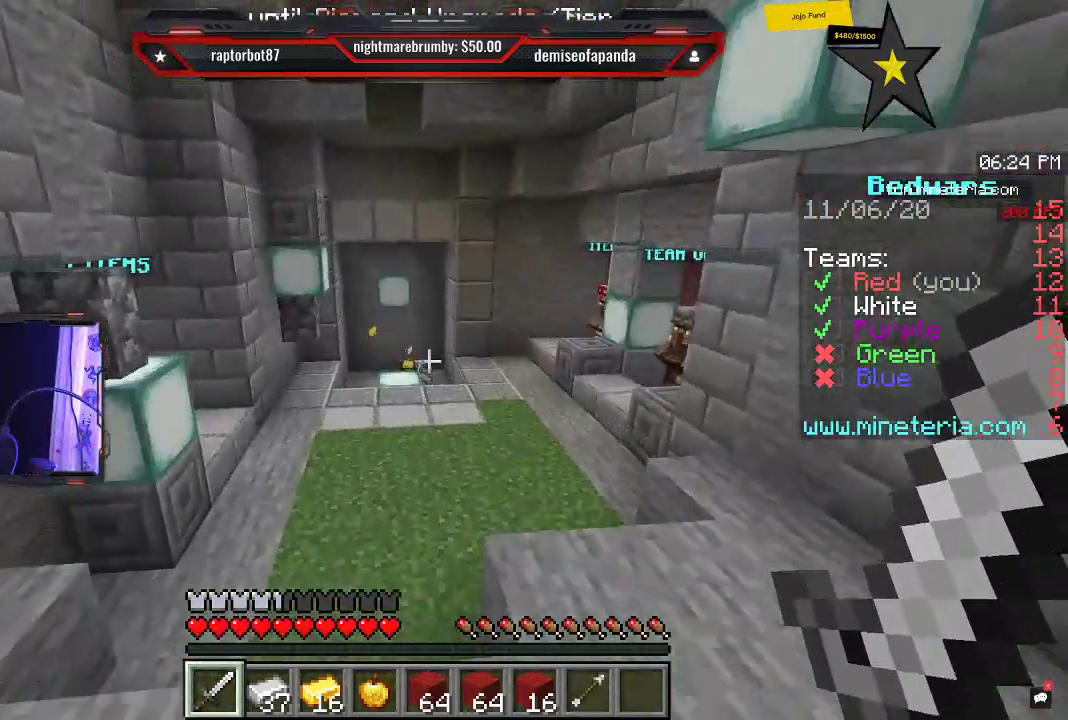
{"keys": ["w"], "mouse": [], "events": [[116, "space", "up"]]}
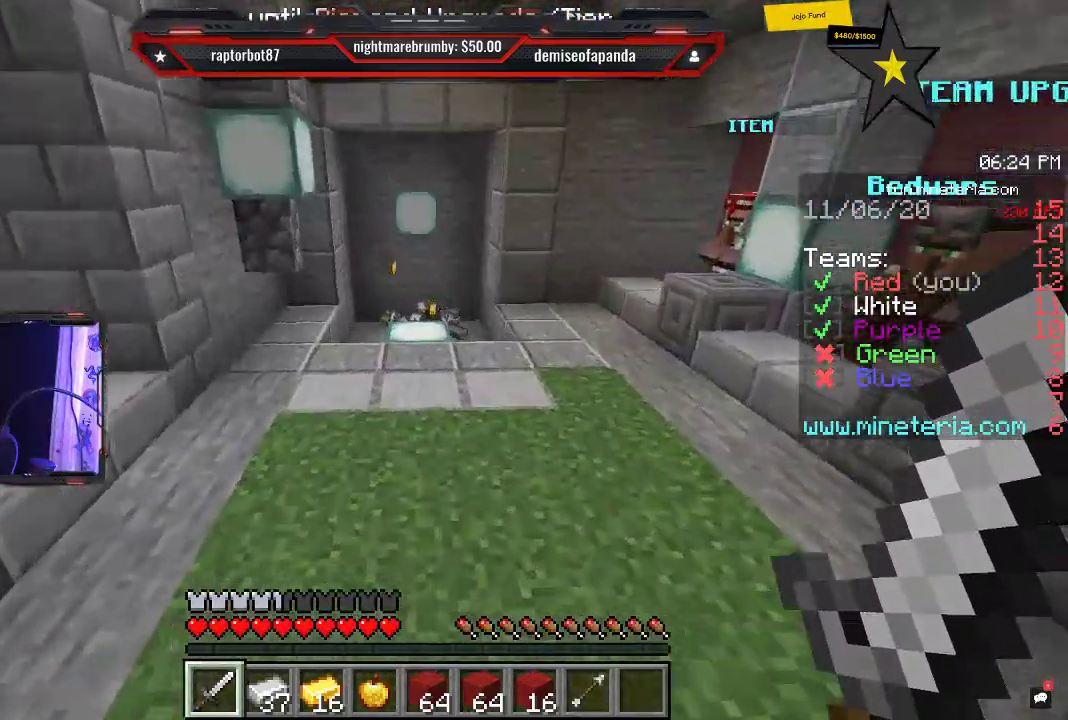
{"keys": ["w"], "mouse": [], "events": [[100, "space", "down"], [350, "space", "up"]]}
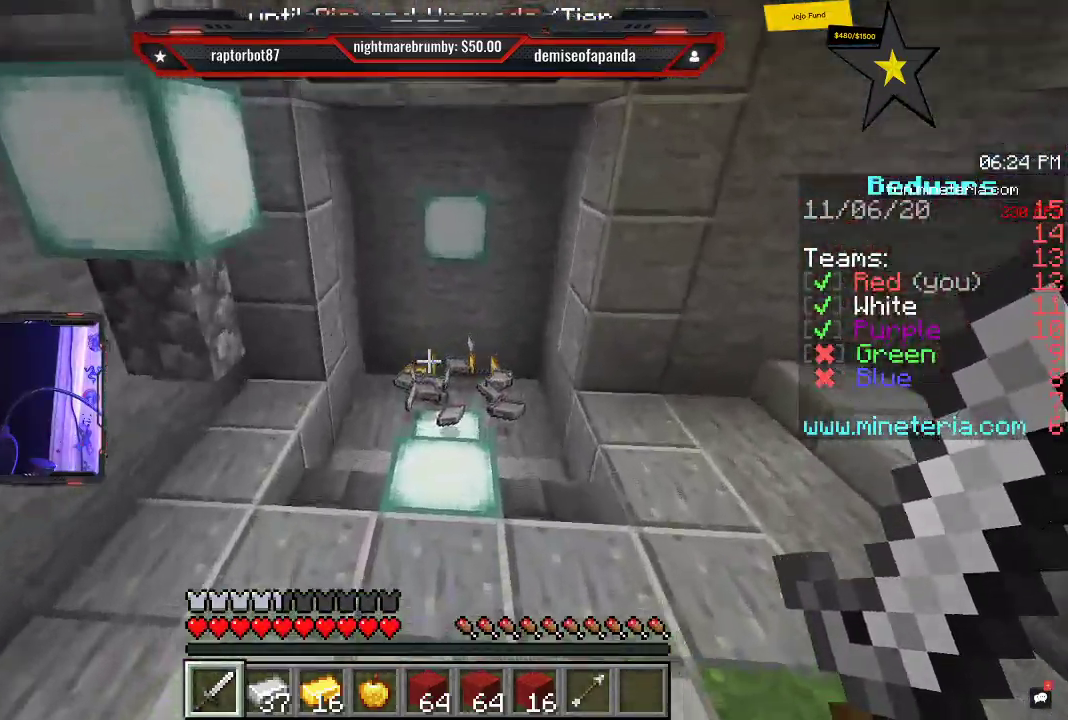
{"keys": ["w"], "mouse": [], "events": []}
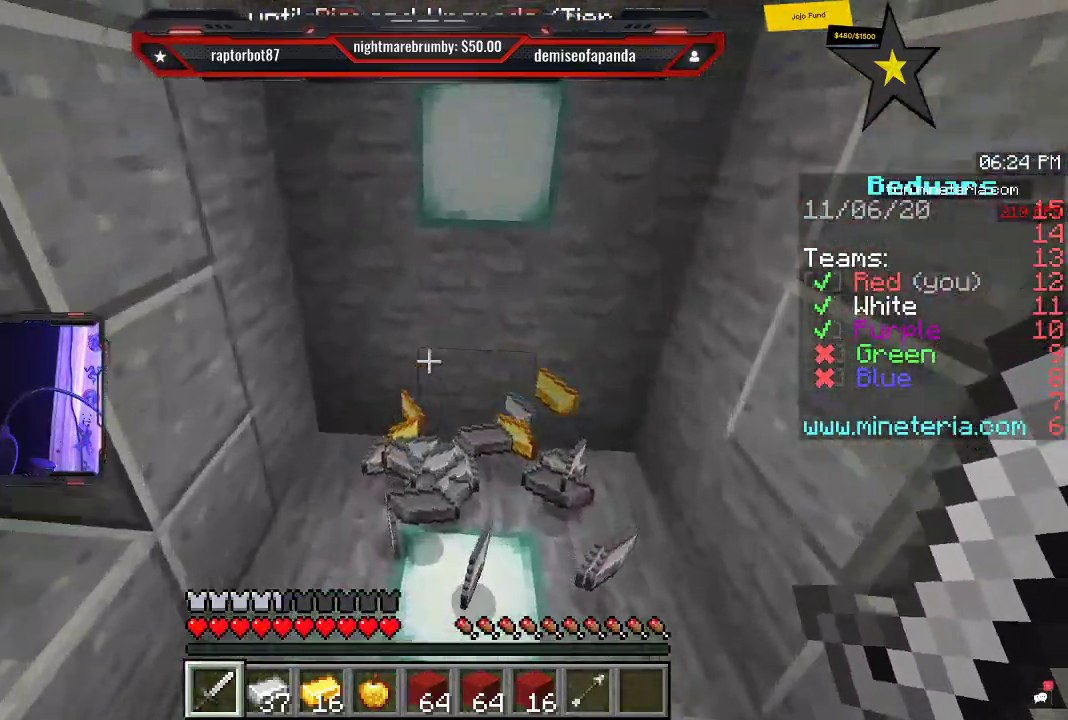
{"keys": ["w"], "mouse": [], "events": [[50, "a", "down"], [383, "a", "up"]]}
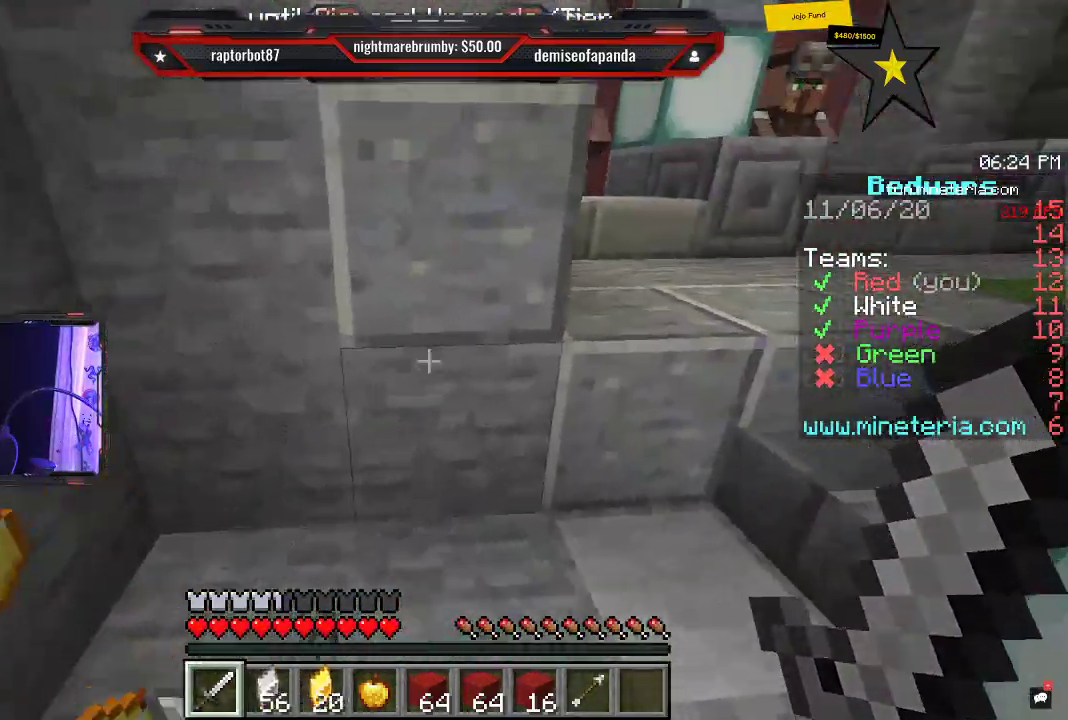
{"keys": ["space", "w"], "mouse": [], "events": [[100, "d", "down"], [250, "space", "down"], [466, "d", "up"]]}